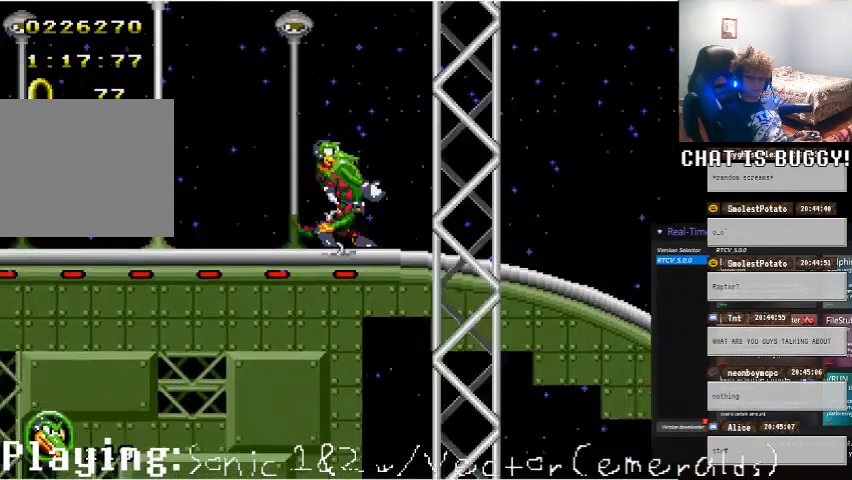
Gameplay with a controller (Xbox layout); each line is a JSON object with the inputs held at the frame after it (dt_ms = milliseconds from this image to that frame). "events" lists button and stick changes between this image and that frame as [ms after this image, input, new state], when the widget could be followed in between. Not read: L1 L2 L3 R1 R2 R3.
{"dt_ms": 500, "buttons": ["DPAD_RIGHT"], "left_stick": "center", "right_stick": "center"}
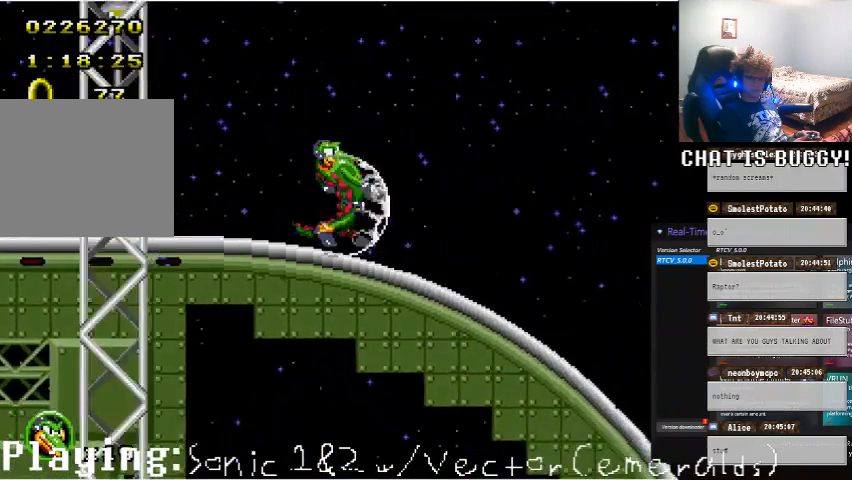
{"dt_ms": 1000, "buttons": [], "left_stick": "center", "right_stick": "center"}
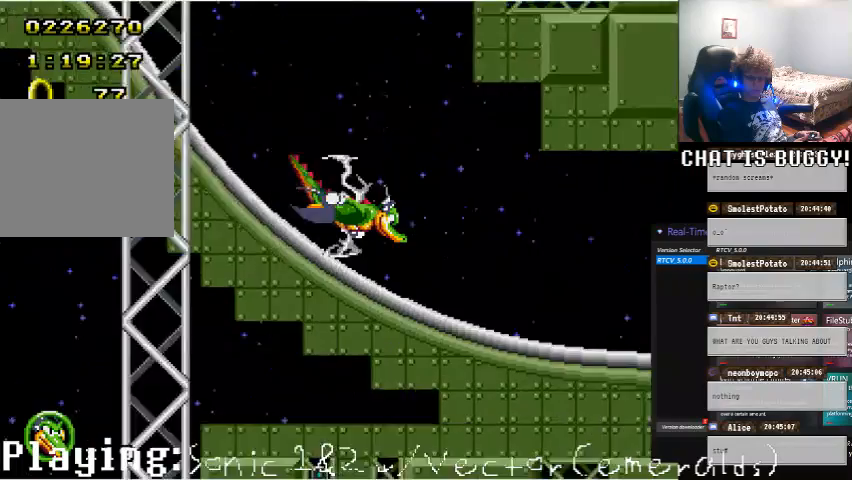
{"dt_ms": 500, "buttons": ["DPAD_RIGHT"], "left_stick": "center", "right_stick": "center", "events": [[150, "A", "down"], [150, "B", "down"], [150, "DPAD_RIGHT", "down"], [150, "X", "down"], [150, "Y", "down"], [200, "A", "up"], [200, "B", "up"], [200, "Y", "up"], [250, "X", "up"]]}
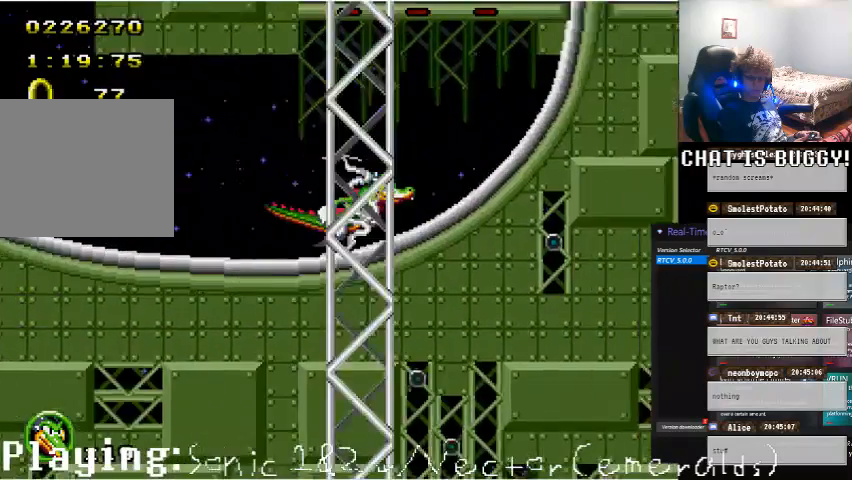
{"dt_ms": 500, "buttons": ["DPAD_RIGHT"], "left_stick": "center", "right_stick": "center"}
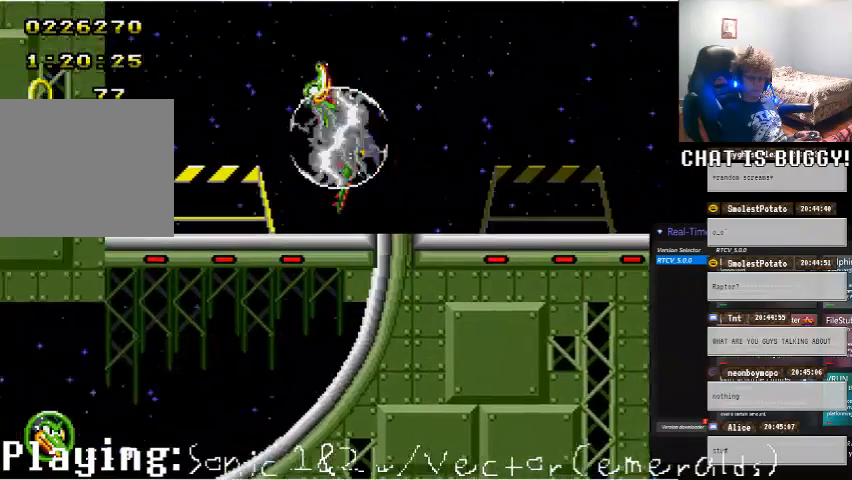
{"dt_ms": 500, "buttons": [], "left_stick": "center", "right_stick": "center", "events": [[200, "DPAD_DOWN", "down"], [200, "DPAD_RIGHT", "up"], [350, "DPAD_DOWN", "up"]]}
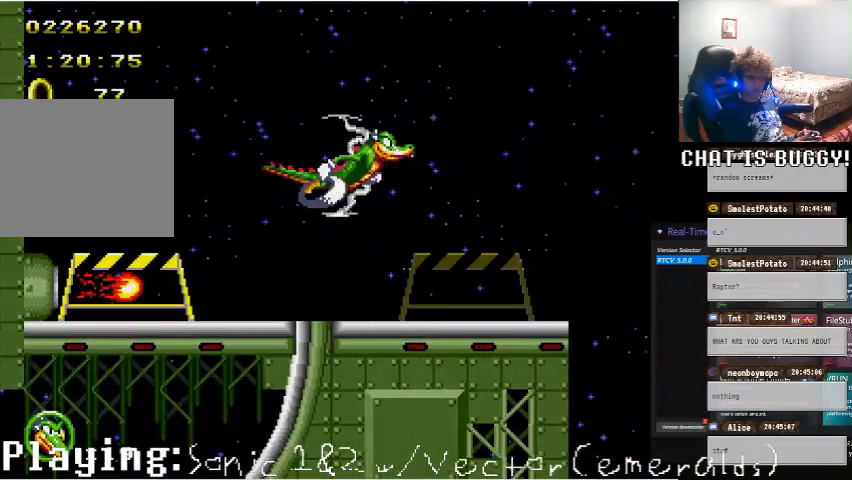
{"dt_ms": 500, "buttons": ["A", "DPAD_LEFT"], "left_stick": "center", "right_stick": "center", "events": [[150, "DPAD_LEFT", "down"], [350, "A", "down"]]}
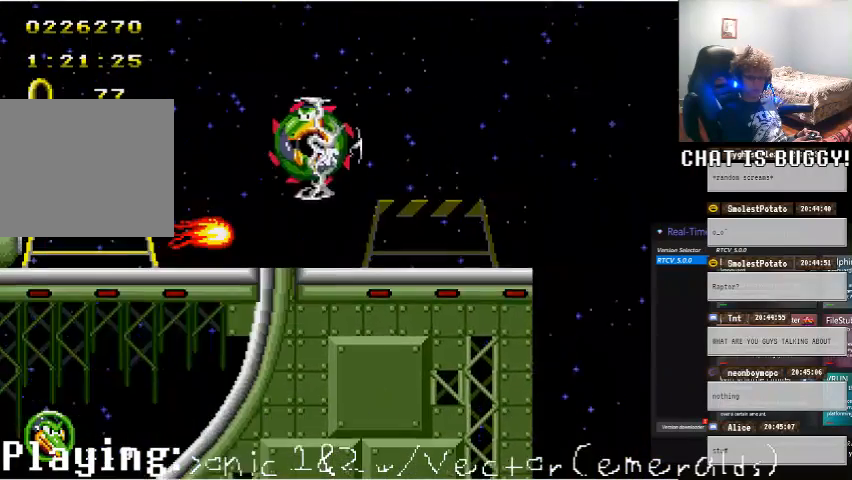
{"dt_ms": 500, "buttons": ["DPAD_LEFT"], "left_stick": "center", "right_stick": "center", "events": [[200, "A", "up"]]}
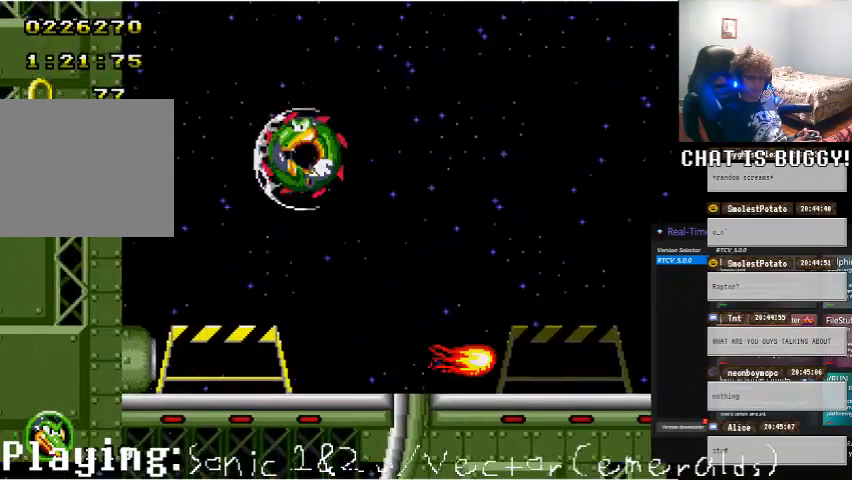
{"dt_ms": 500, "buttons": ["A", "DPAD_UP"], "left_stick": "center", "right_stick": "center", "events": [[200, "A", "down"], [350, "DPAD_LEFT", "up"], [350, "DPAD_UP", "down"]]}
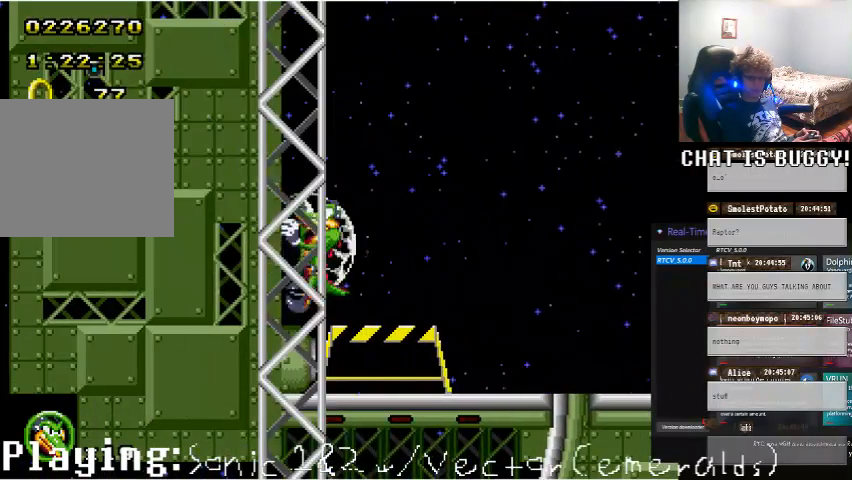
{"dt_ms": 500, "buttons": ["DPAD_UP"], "left_stick": "center", "right_stick": "center", "events": [[150, "A", "up"]]}
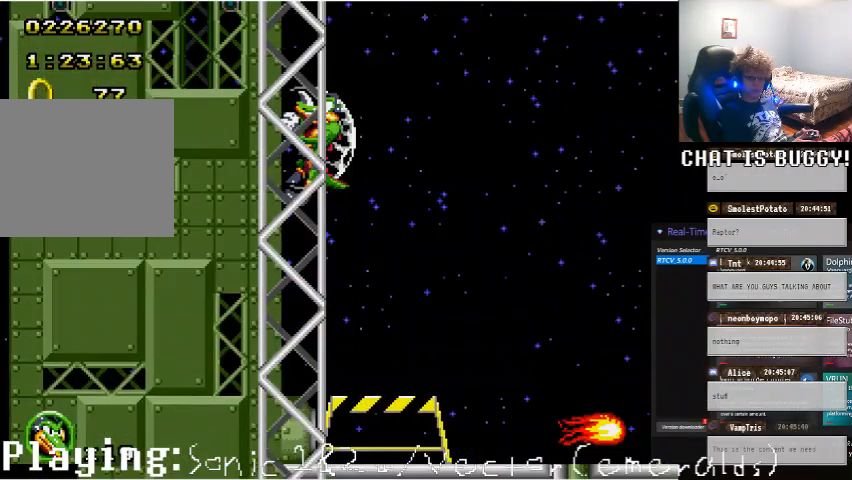
{"dt_ms": 500, "buttons": ["DPAD_UP"], "left_stick": "center", "right_stick": "center", "events": []}
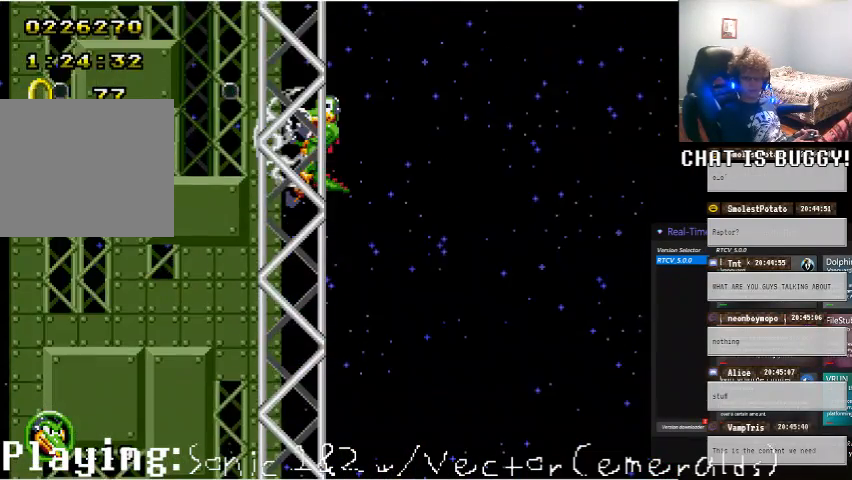
{"dt_ms": 500, "buttons": ["DPAD_UP"], "left_stick": "center", "right_stick": "center"}
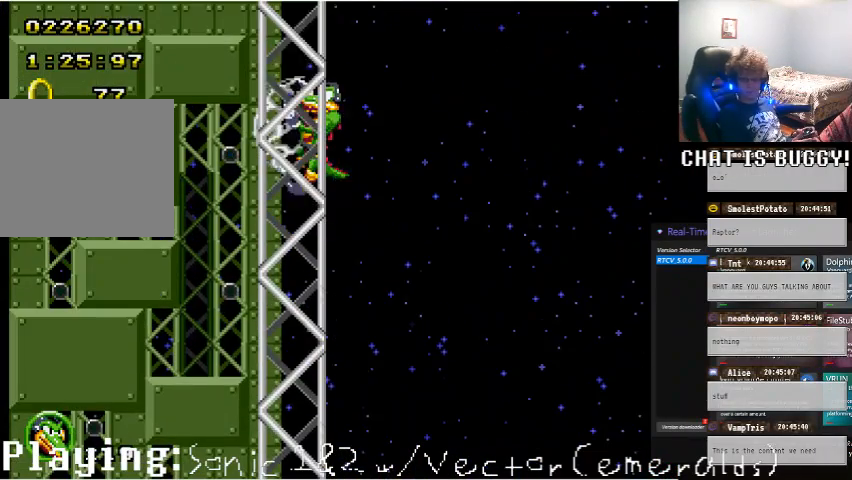
{"dt_ms": 500, "buttons": ["DPAD_UP"], "left_stick": "center", "right_stick": "center", "events": []}
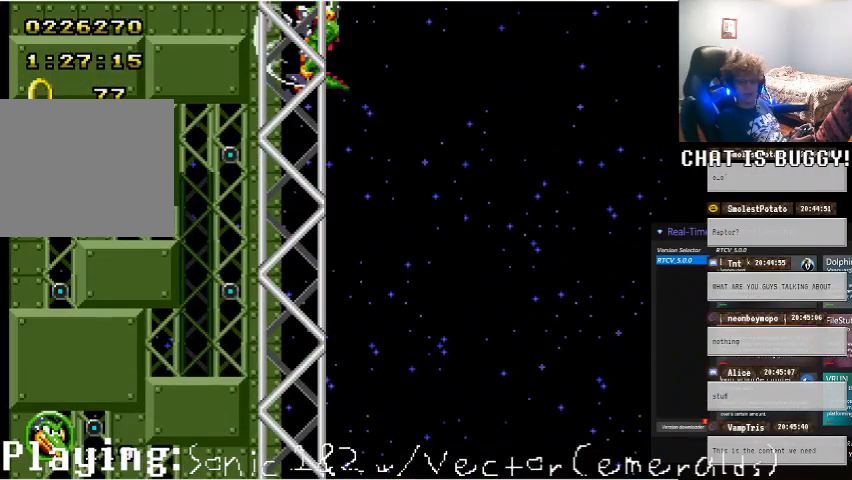
{"dt_ms": 500, "buttons": ["DPAD_UP"], "left_stick": "center", "right_stick": "center", "events": []}
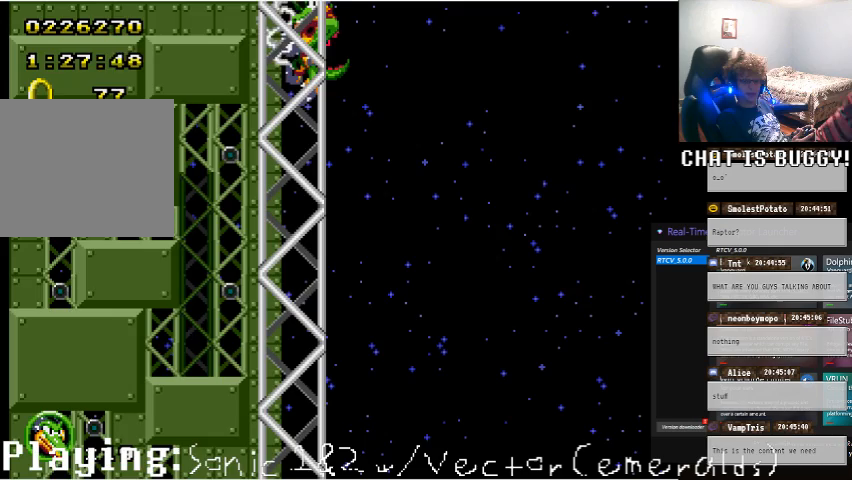
{"dt_ms": 500, "buttons": ["A", "DPAD_UP", "DPAD_LEFT"], "left_stick": "center", "right_stick": "center", "events": [[50, "DPAD_UP", "up"], [400, "DPAD_UP", "down"], [500, "A", "down"], [500, "DPAD_LEFT", "down"]]}
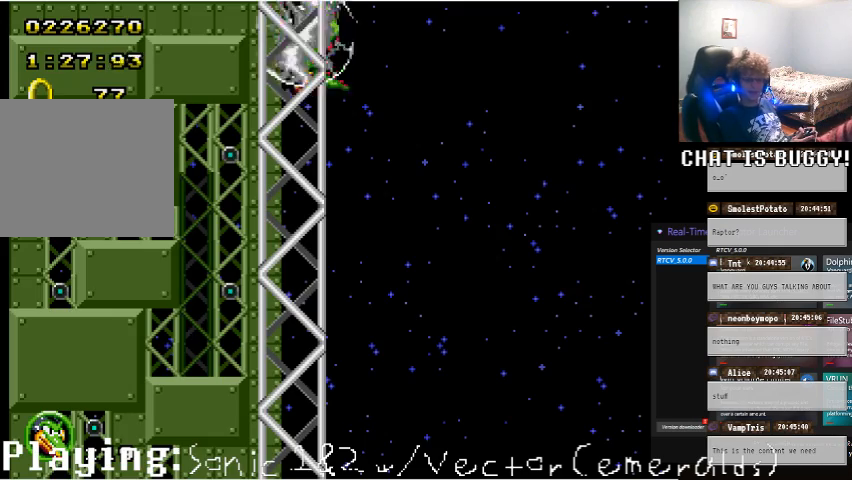
{"dt_ms": 1000, "buttons": ["DPAD_RIGHT"], "left_stick": "center", "right_stick": "center"}
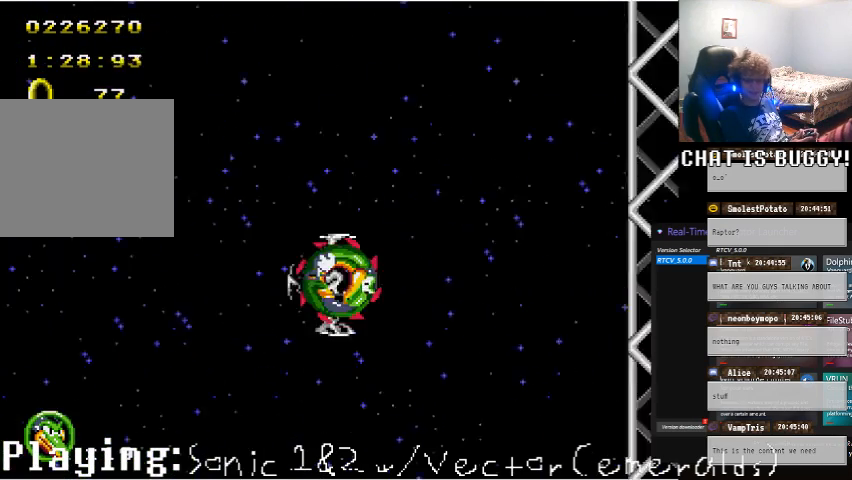
{"dt_ms": 500, "buttons": ["A", "DPAD_RIGHT"], "left_stick": "center", "right_stick": "center", "events": [[100, "DPAD_UP", "down"], [200, "A", "down"], [500, "DPAD_UP", "up"]]}
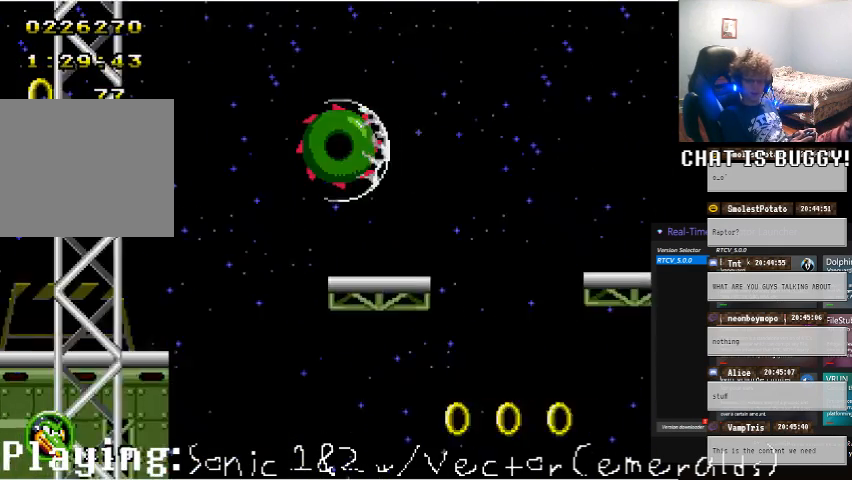
{"dt_ms": 500, "buttons": [], "left_stick": "center", "right_stick": "center", "events": [[50, "DPAD_UP", "down"], [100, "DPAD_UP", "up"], [150, "A", "up"], [150, "DPAD_LEFT", "down"], [150, "DPAD_RIGHT", "up"], [500, "DPAD_LEFT", "up"]]}
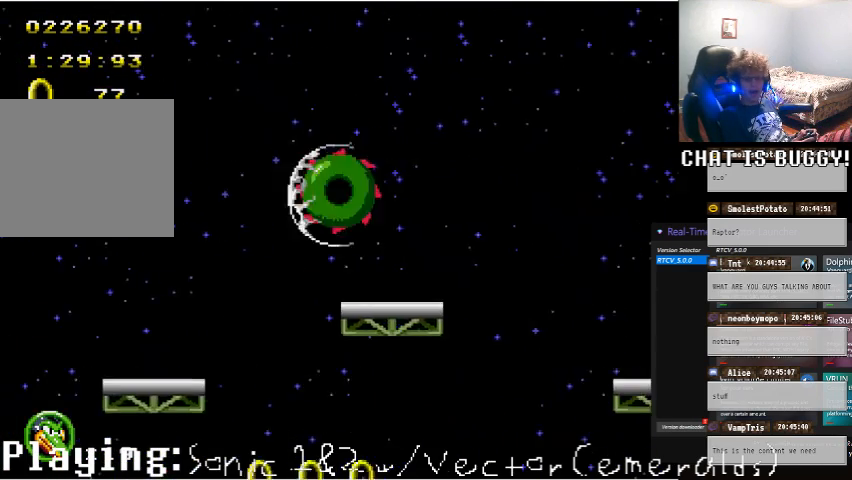
{"dt_ms": 500, "buttons": [], "left_stick": "center", "right_stick": "center", "events": [[400, "DPAD_LEFT", "down"], [450, "DPAD_LEFT", "up"]]}
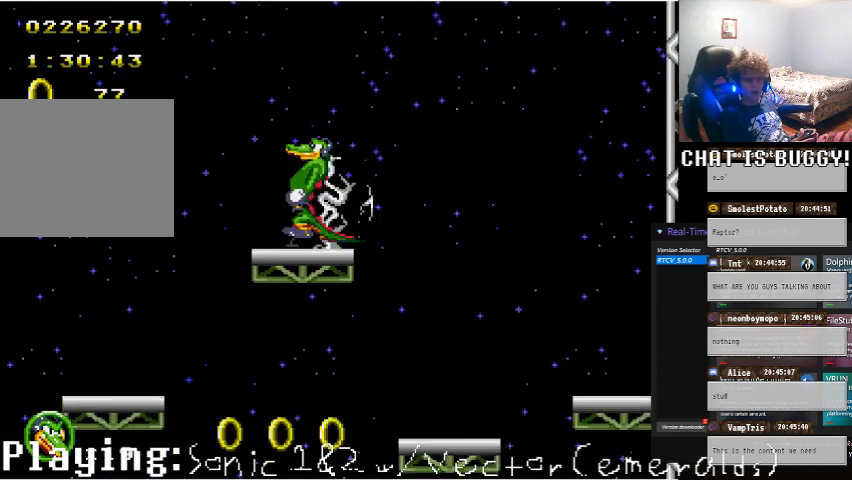
{"dt_ms": 500, "buttons": [], "left_stick": "center", "right_stick": "center", "events": []}
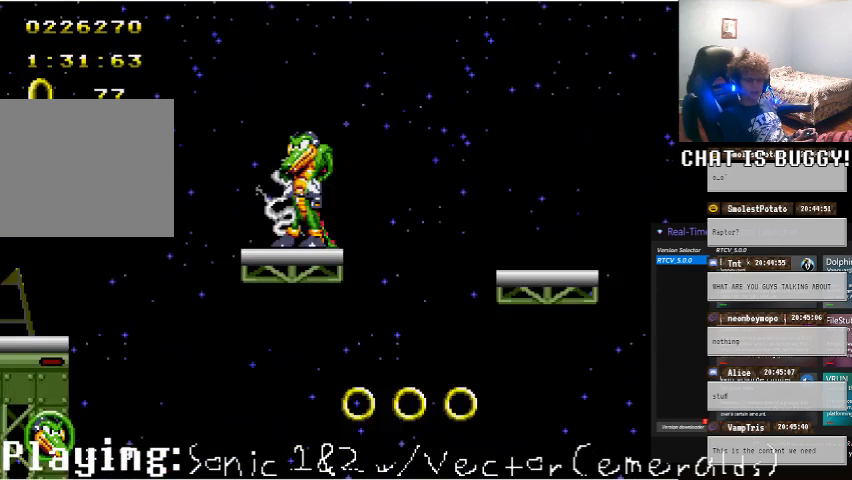
{"dt_ms": 500, "buttons": [], "left_stick": "center", "right_stick": "center", "events": []}
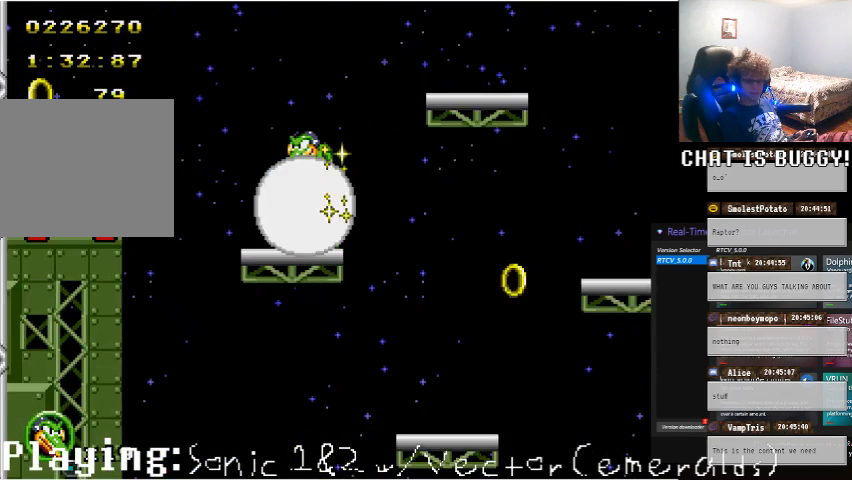
{"dt_ms": 500, "buttons": [], "left_stick": "center", "right_stick": "center"}
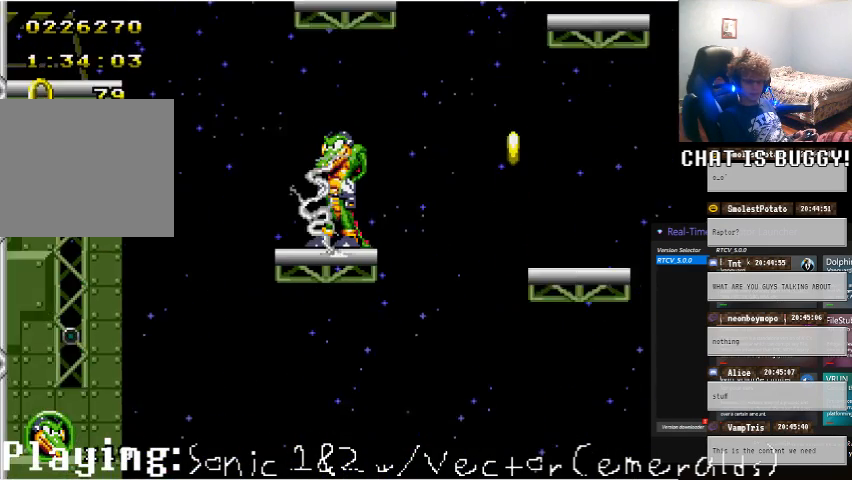
{"dt_ms": 500, "buttons": [], "left_stick": "center", "right_stick": "center"}
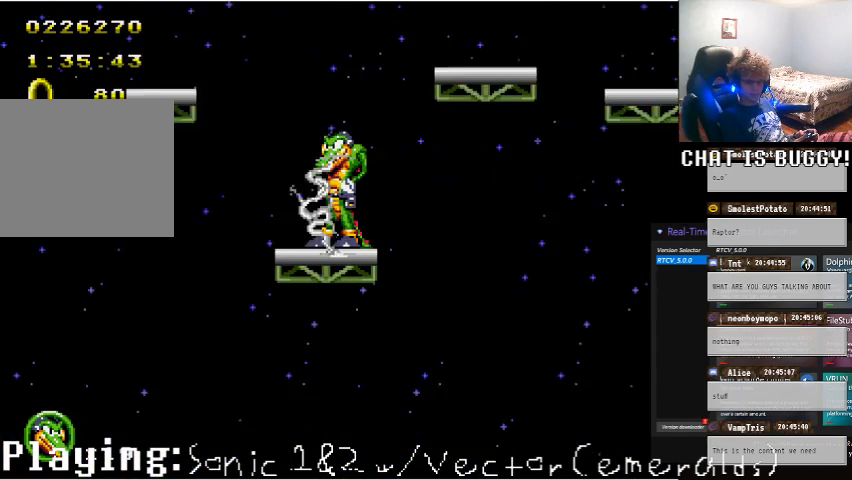
{"dt_ms": 500, "buttons": [], "left_stick": "center", "right_stick": "center"}
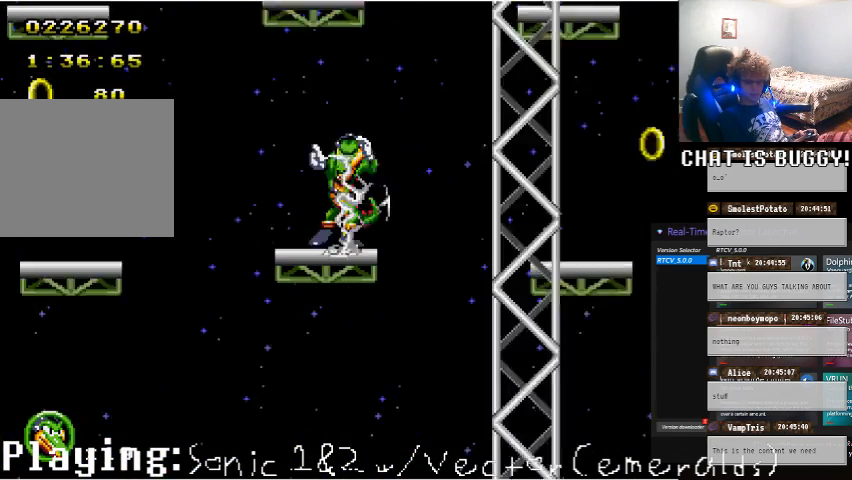
{"dt_ms": 500, "buttons": ["DPAD_RIGHT"], "left_stick": "center", "right_stick": "center", "events": [[250, "DPAD_RIGHT", "down"]]}
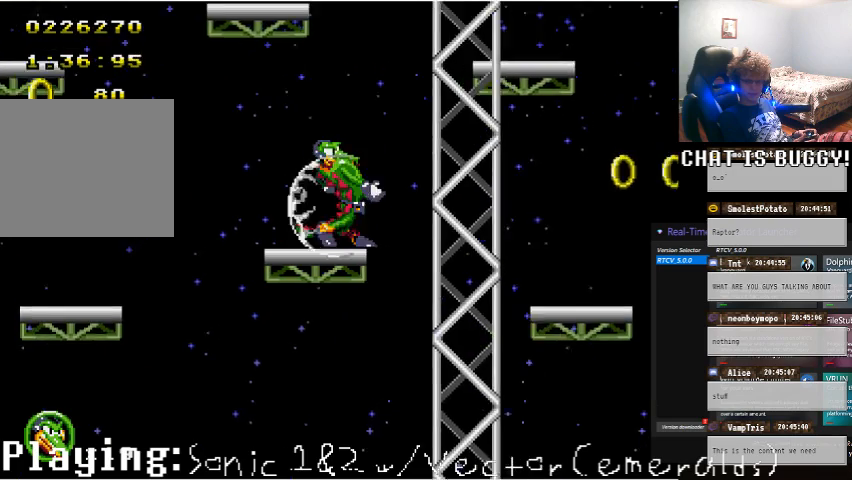
{"dt_ms": 500, "buttons": [], "left_stick": "center", "right_stick": "center", "events": [[50, "A", "down"], [350, "A", "up"], [350, "DPAD_RIGHT", "up"]]}
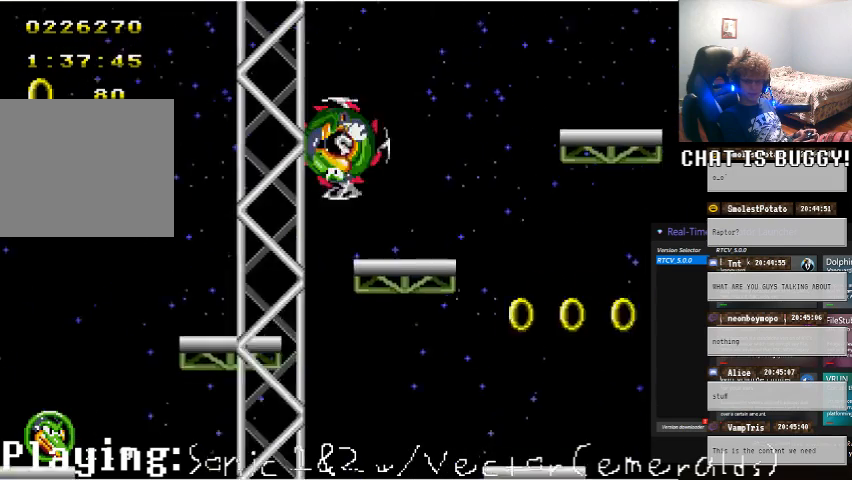
{"dt_ms": 500, "buttons": ["A", "DPAD_LEFT"], "left_stick": "center", "right_stick": "center"}
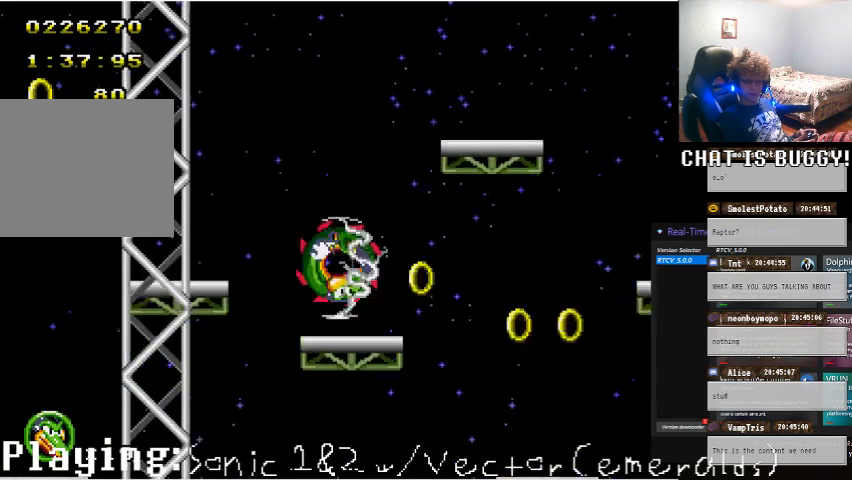
{"dt_ms": 500, "buttons": [], "left_stick": "center", "right_stick": "center", "events": [[50, "A", "up"], [50, "DPAD_LEFT", "up"], [350, "Y", "down"], [400, "DPAD_RIGHT", "down"], [400, "Y", "up"], [500, "DPAD_RIGHT", "up"]]}
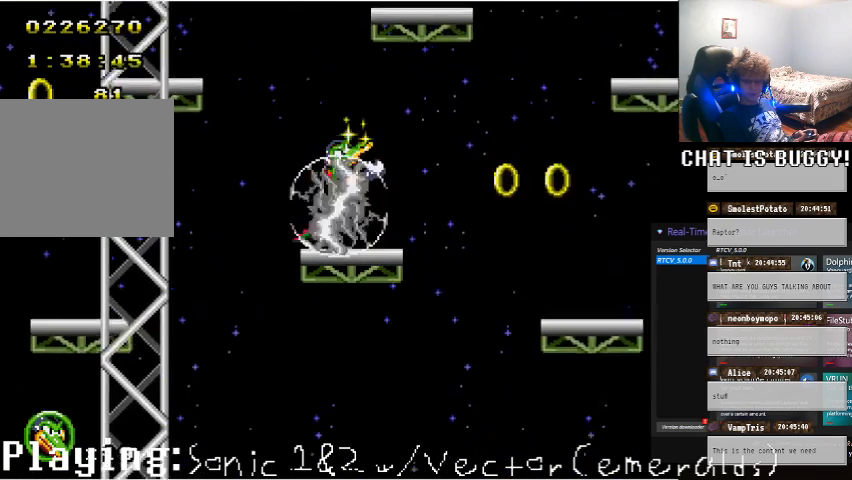
{"dt_ms": 500, "buttons": [], "left_stick": "center", "right_stick": "center"}
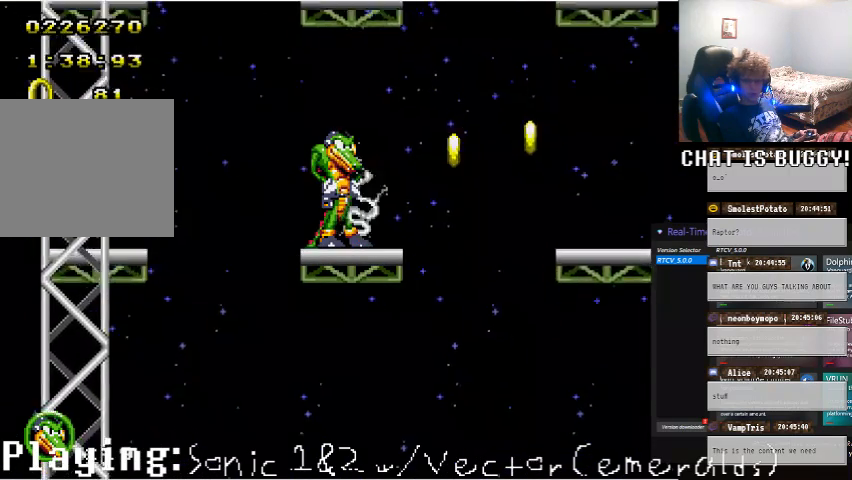
{"dt_ms": 500, "buttons": [], "left_stick": "center", "right_stick": "center", "events": []}